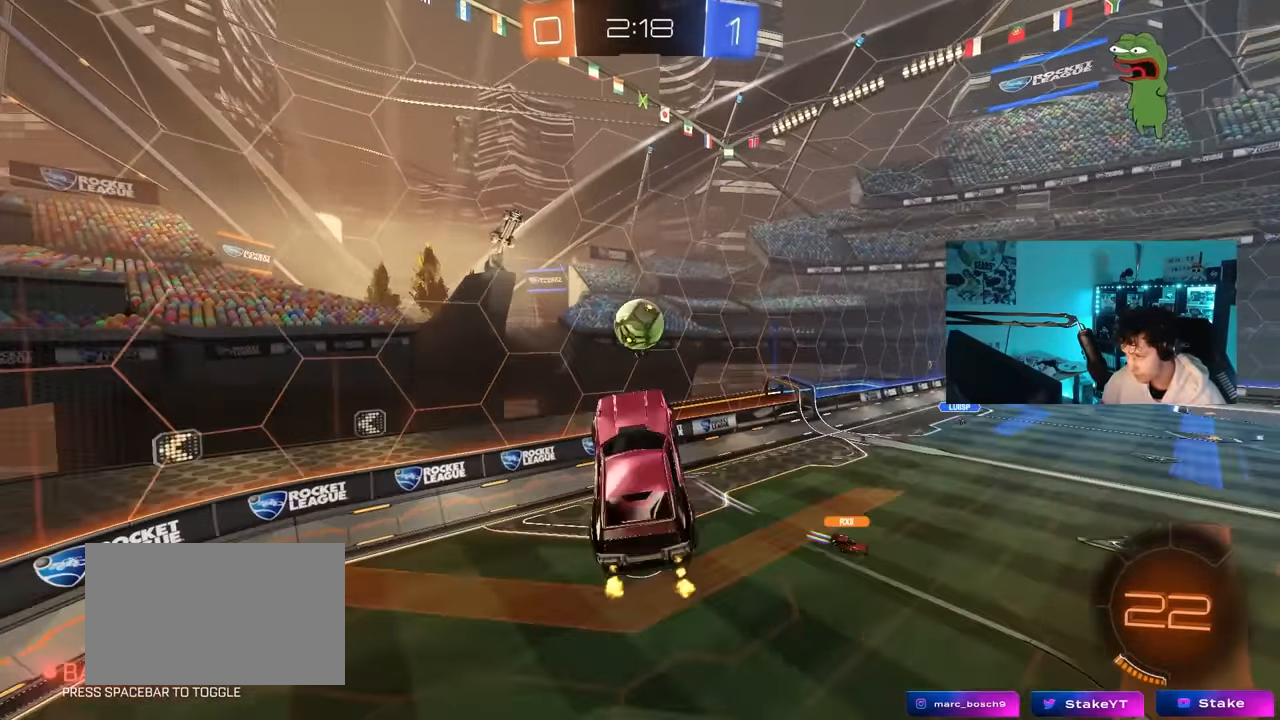
Gameplay with keyboard and mouse; each line is a JSON object with the keys and mouse buttons held at the frame after it. "events" lists presses ("down") and releases ("up") of "1", "2", "3", "4", "5", "a", "alt", "c", "caps_lock", "ctrl", "d", "e", "f", "g", "q", "r", "s", "shift", "space", "t", "tab", "v", "w", "x", "z", "mouse_left", "mouse_wheel" and "mouse_right" between this image and that frame as [ms after this image, input, new state], when the widget could be followed in between. "mouse_left", "mouse_wheel", "mouse_right" = the "left", "wheel", "right" buttons of the "mouse" list. No other keys are recorded. "wheel" means that the mouse wheel is clicked or scrolled. "mouse_move" is the direction in which the mouse moves at that frame (one of eight, or "still"), when it could be read.
{"keys": ["a", "s", "shift"], "mouse": [], "mouse_move": "up", "events": [[34, "a", "down"], [34, "d", "up"], [167, "mouse_left", "down"], [167, "shift", "down"], [267, "w", "up"], [367, "s", "down"], [500, "mouse_left", "up"]]}
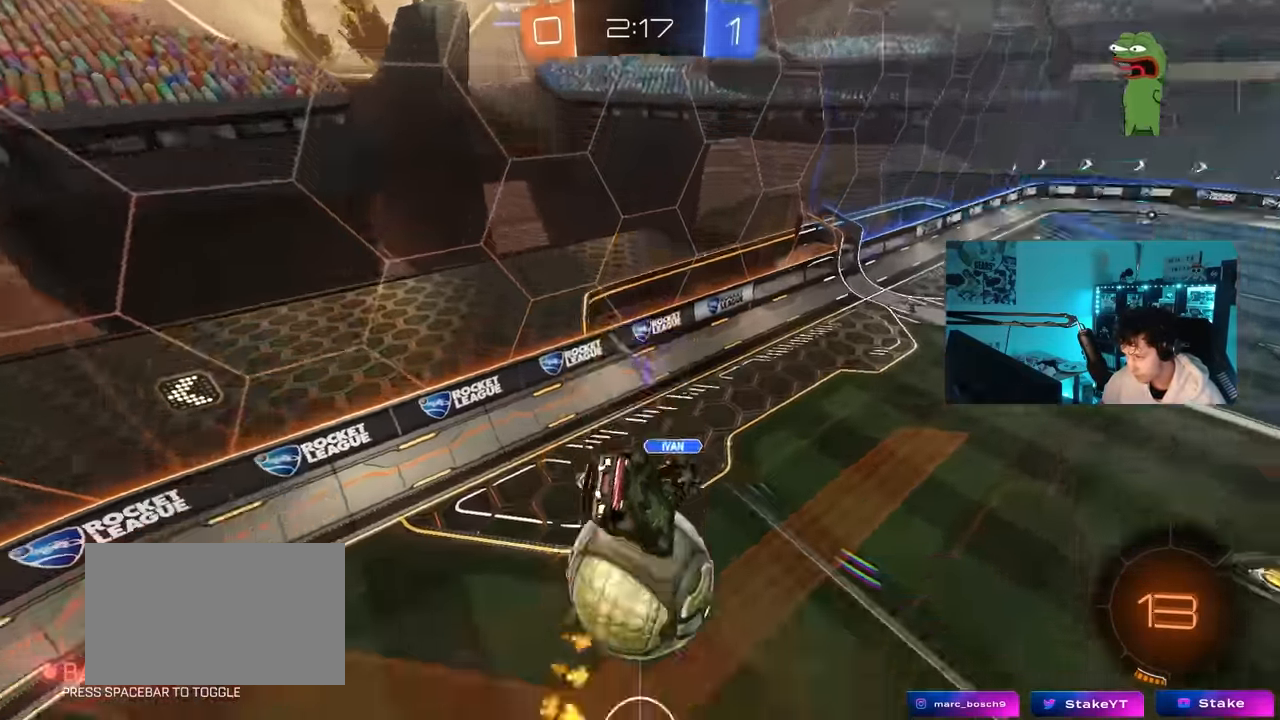
{"keys": [], "mouse": [], "mouse_move": "still", "events": [[134, "shift", "up"], [184, "a", "up"], [234, "s", "up"]]}
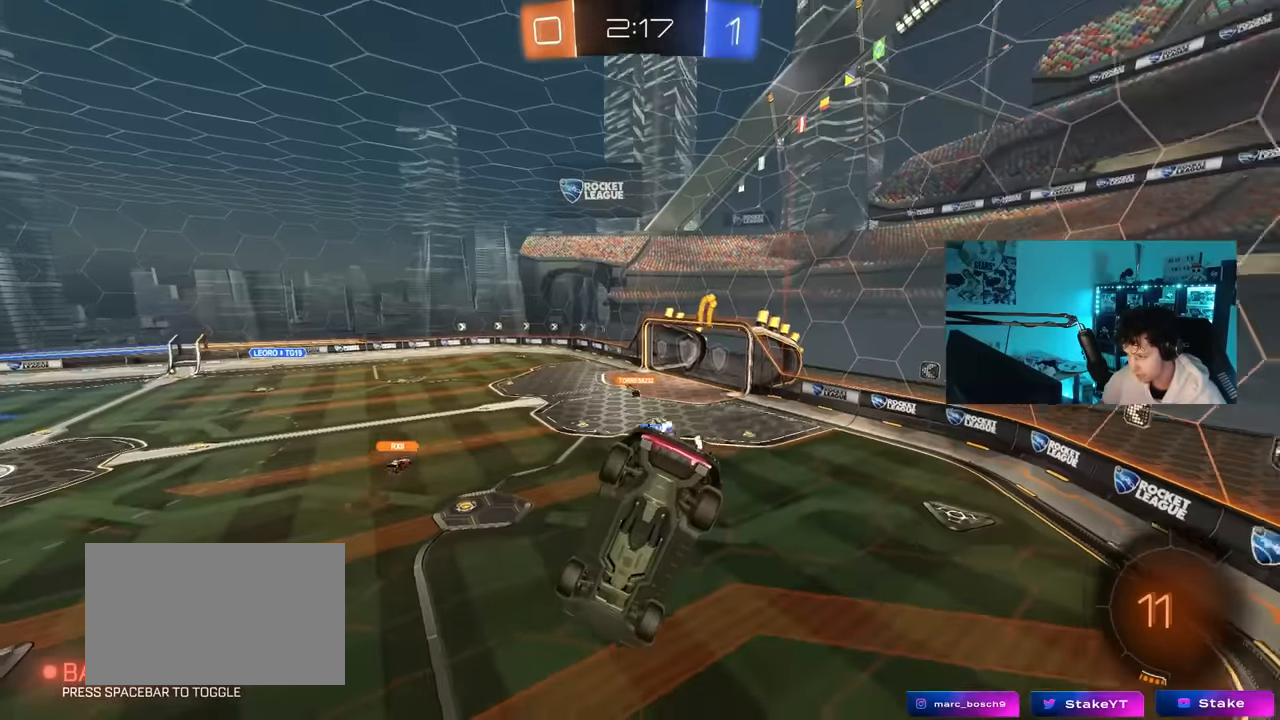
{"keys": ["a", "w"], "mouse": [], "mouse_move": "still", "events": [[67, "w", "down"], [150, "a", "down"], [350, "a", "up"], [484, "a", "down"]]}
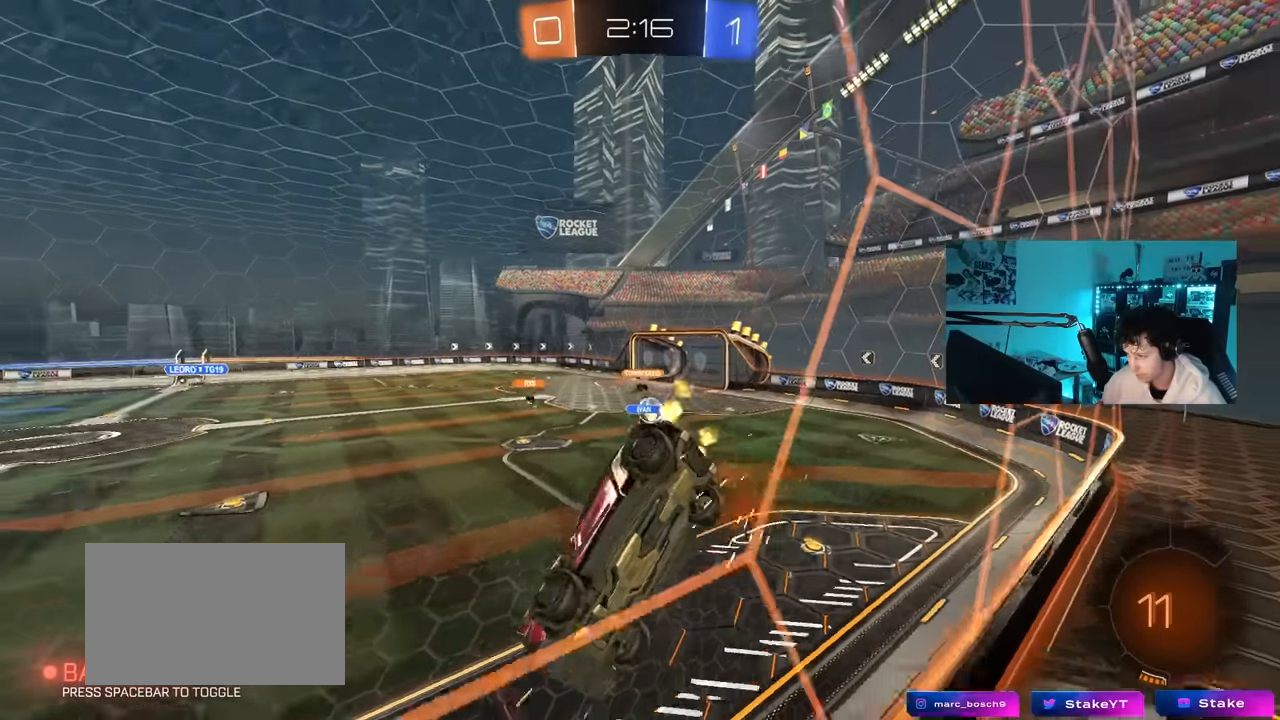
{"keys": ["d", "shift", "w"], "mouse": [], "mouse_move": "still", "events": [[134, "shift", "down"], [167, "shift", "up"], [267, "a", "up"], [267, "d", "down"], [450, "shift", "down"]]}
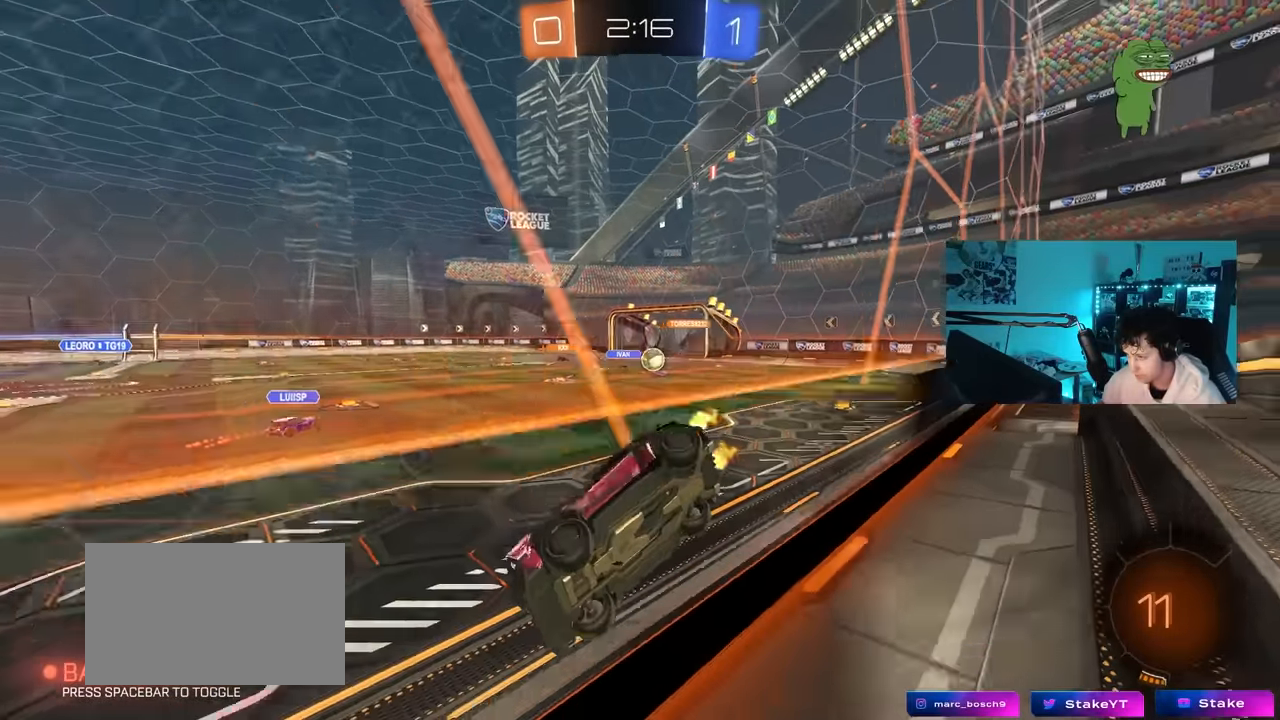
{"keys": ["d", "w"], "mouse": [], "mouse_move": "still", "events": [[50, "shift", "up"]]}
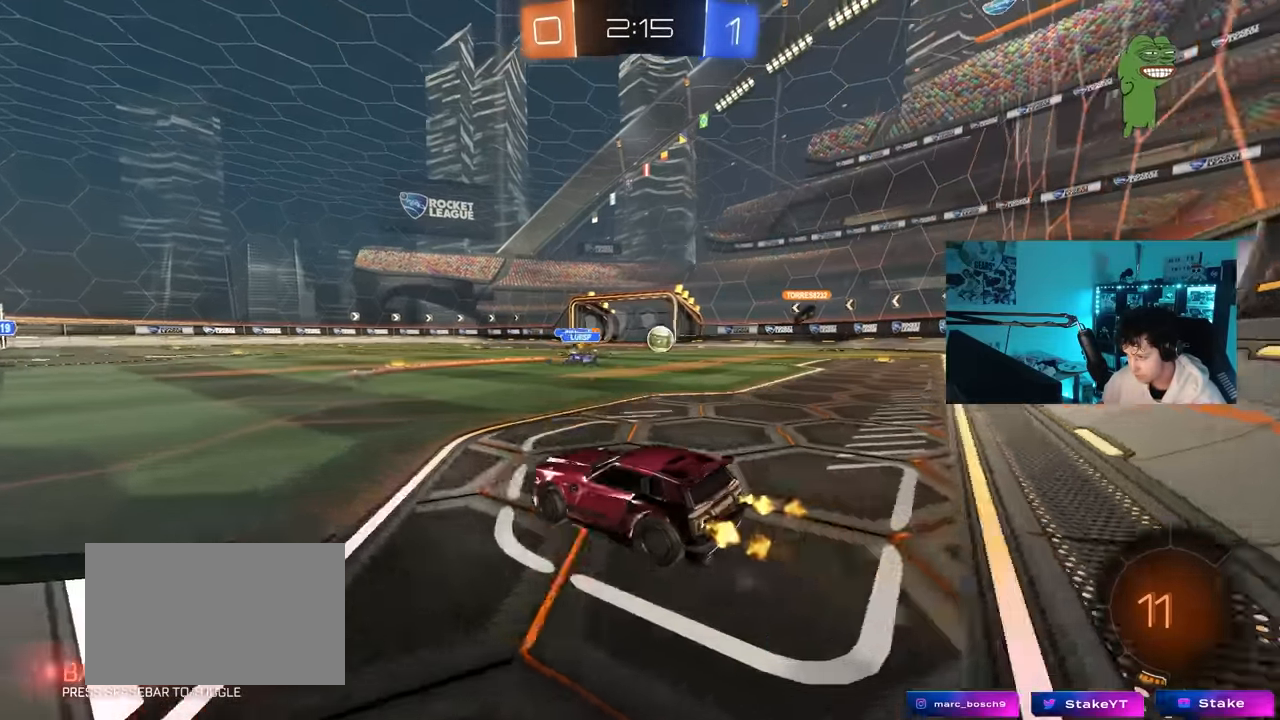
{"keys": ["w"], "mouse": ["right"], "mouse_move": "still", "events": [[200, "mouse_left", "down"], [350, "d", "up"], [350, "mouse_right", "down"], [400, "mouse_left", "up"], [400, "mouse_right", "up"], [434, "mouse_right", "down"]]}
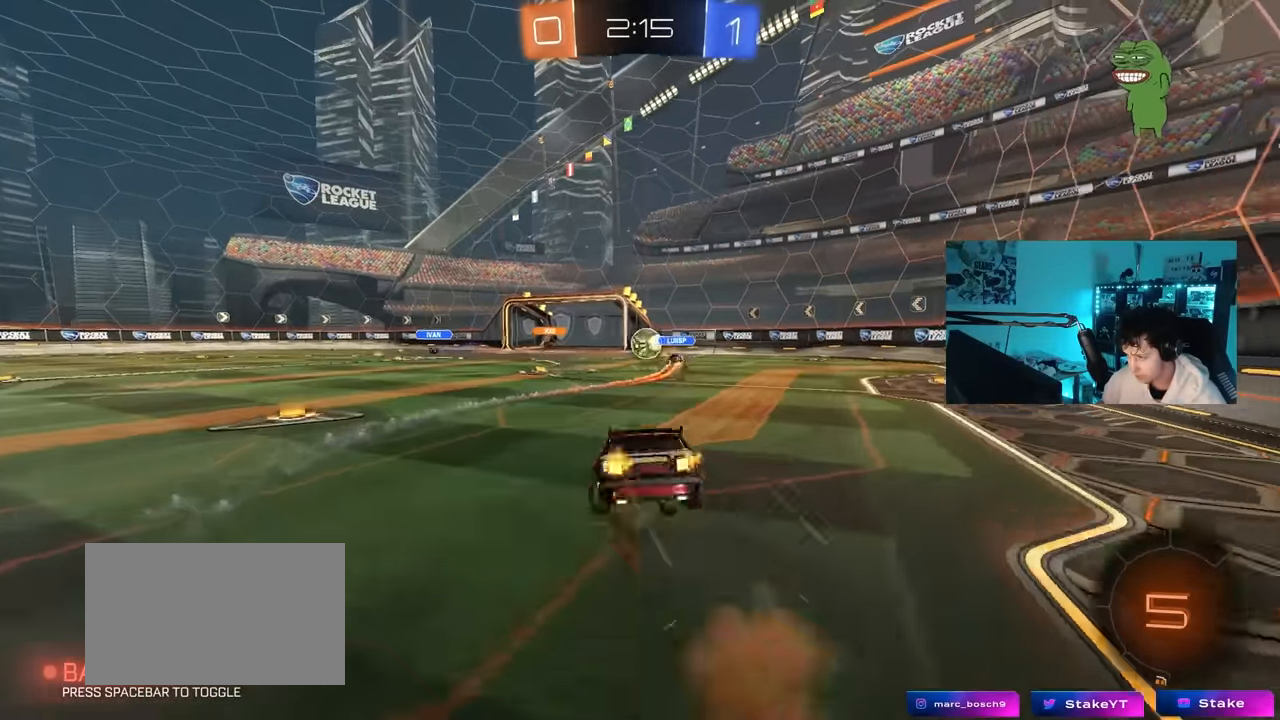
{"keys": ["d"], "mouse": [], "mouse_move": "still", "events": [[84, "mouse_right", "up"], [400, "w", "up"], [500, "d", "down"]]}
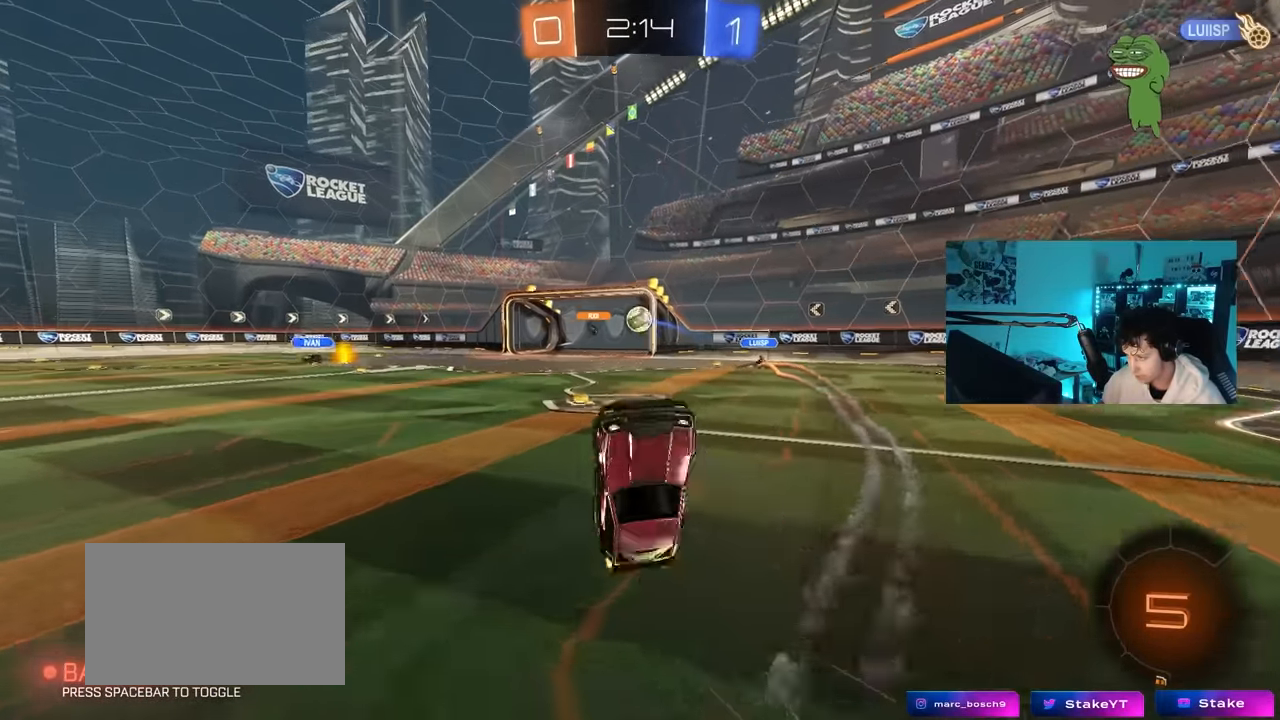
{"keys": ["w"], "mouse": [], "mouse_move": "still", "events": [[50, "d", "up"], [467, "w", "down"]]}
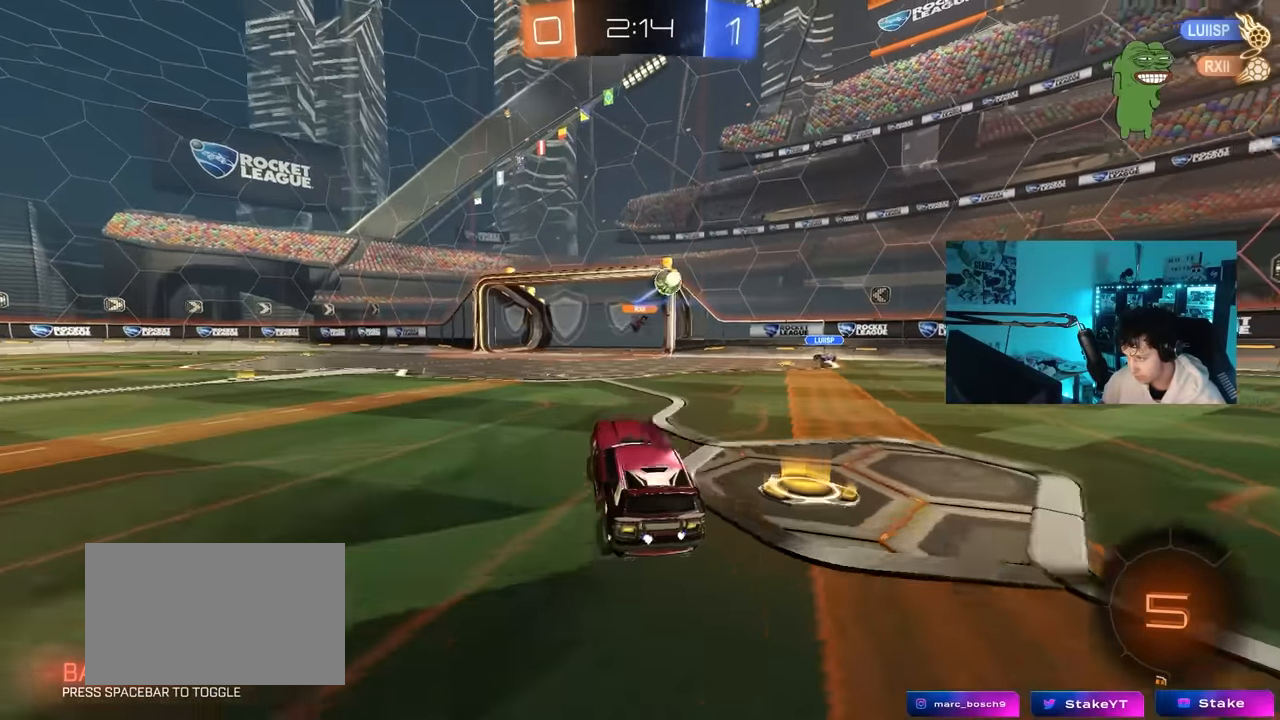
{"keys": ["a", "space", "w"], "mouse": [], "mouse_move": "still", "events": [[17, "d", "down"], [167, "d", "up"], [434, "a", "down"], [434, "space", "down"]]}
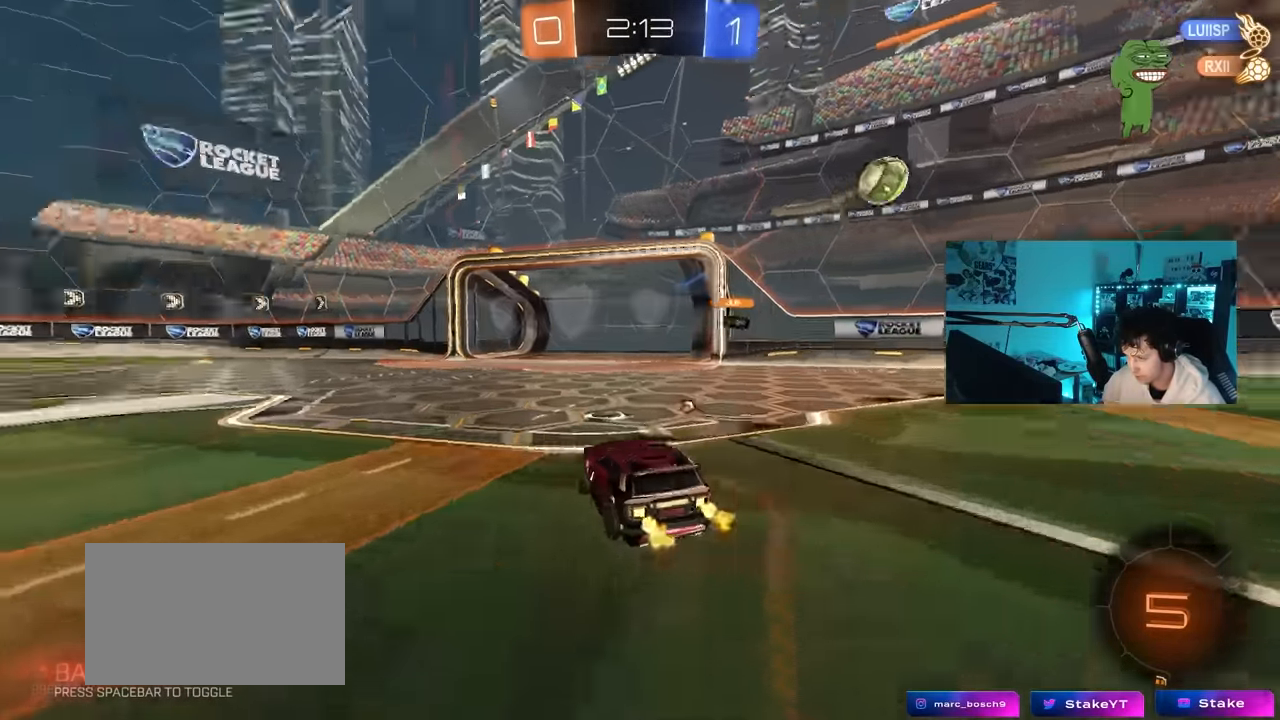
{"keys": ["w"], "mouse": [], "mouse_move": "still", "events": [[34, "shift", "down"], [34, "space", "up"], [184, "shift", "up"], [500, "a", "up"]]}
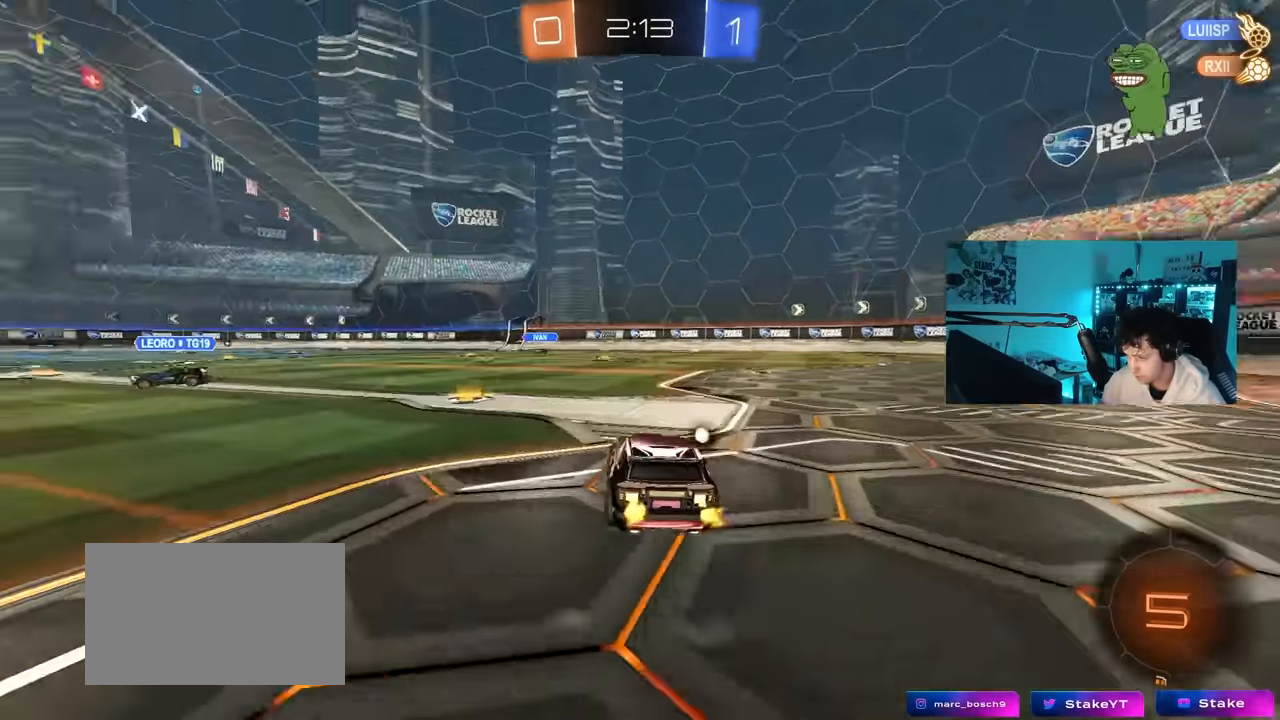
{"keys": ["d", "w"], "mouse": [], "mouse_move": "still", "events": [[50, "a", "down"], [184, "space", "down"], [284, "a", "up"], [284, "d", "down"], [334, "space", "up"], [384, "shift", "down"], [467, "shift", "up"]]}
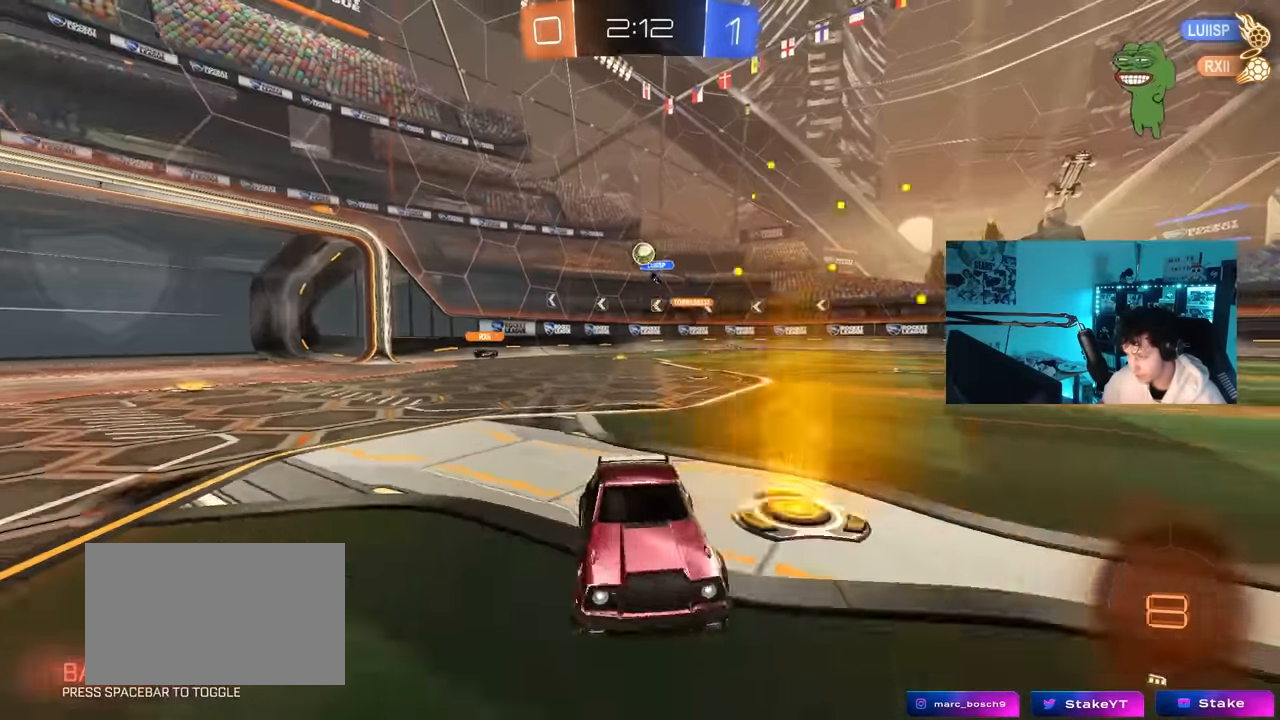
{"keys": ["d", "shift", "w"], "mouse": [], "mouse_move": "still", "events": [[434, "shift", "down"]]}
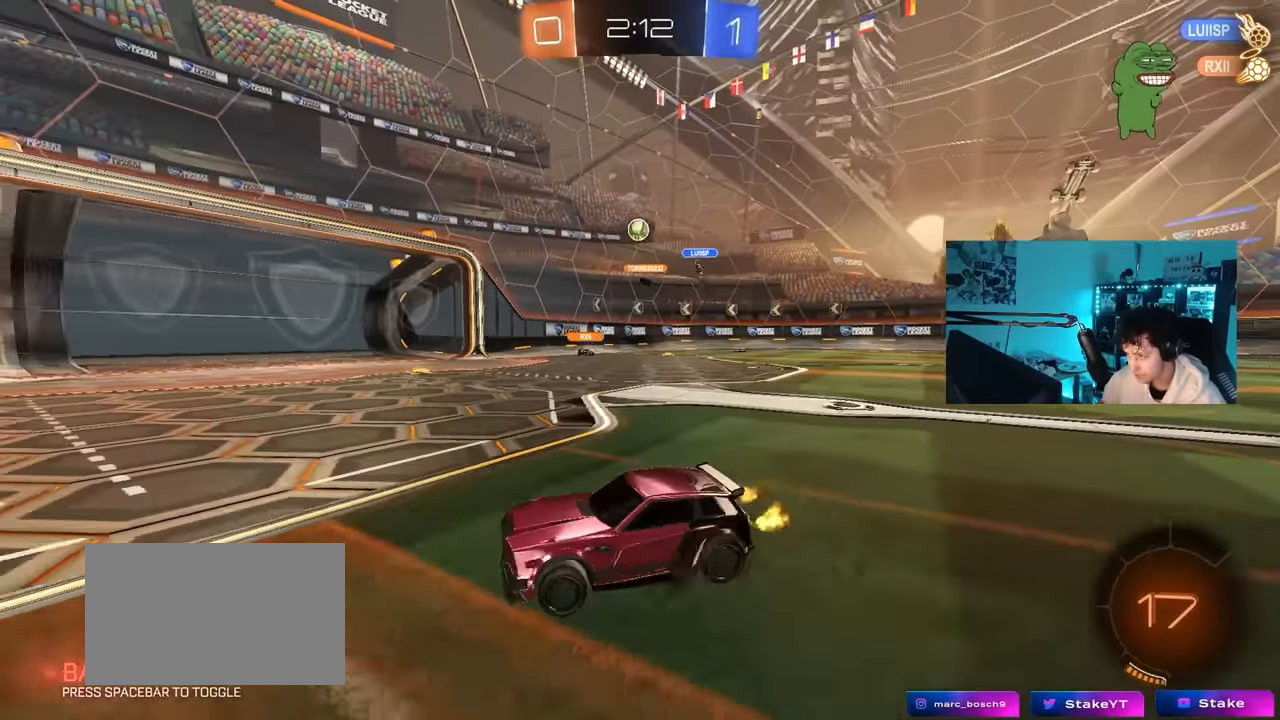
{"keys": ["a", "space", "w"], "mouse": ["left"], "mouse_move": "still", "events": [[34, "shift", "up"], [84, "d", "up"], [367, "a", "down"], [500, "mouse_left", "down"], [500, "space", "down"]]}
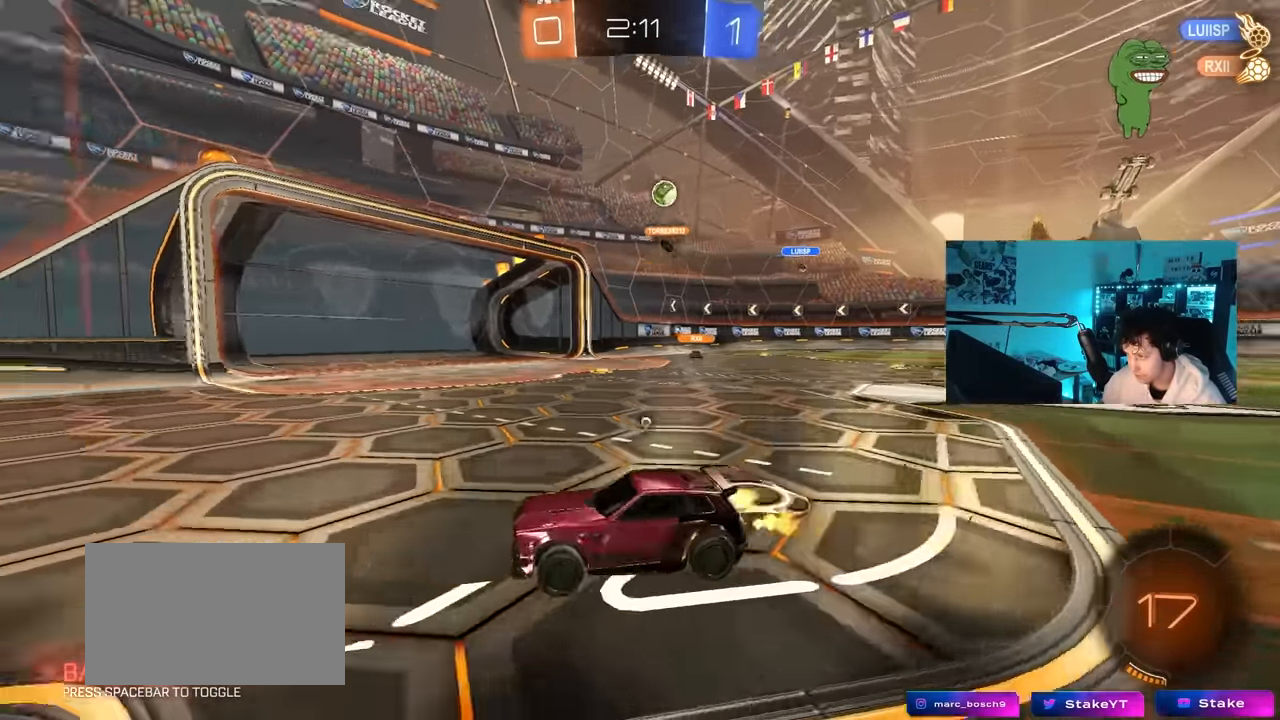
{"keys": ["d", "space", "w"], "mouse": [], "mouse_move": "still", "events": [[184, "space", "up"], [234, "a", "up"], [434, "d", "down"], [434, "space", "down"], [467, "mouse_left", "up"]]}
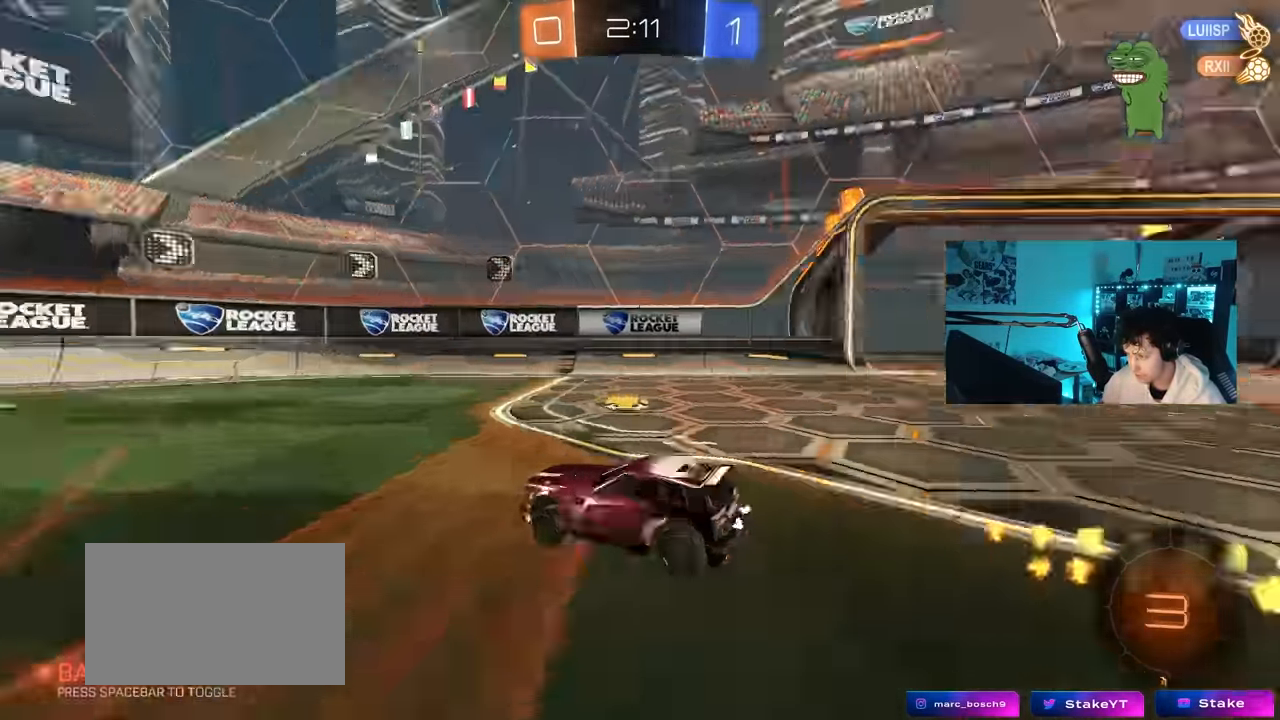
{"keys": ["w"], "mouse": [], "mouse_move": "still", "events": [[17, "d", "up"], [17, "space", "up"], [117, "a", "down"], [250, "a", "up"]]}
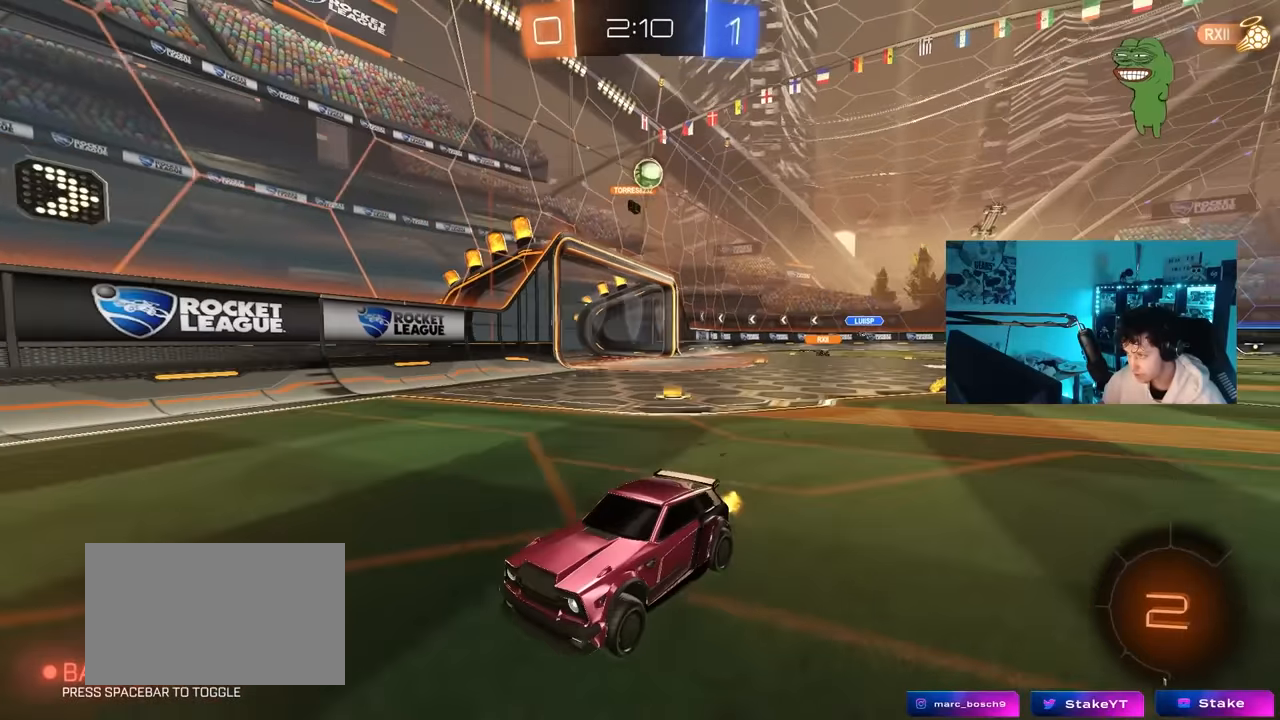
{"keys": ["d", "s"], "mouse": [], "mouse_move": "still", "events": [[217, "w", "up"], [267, "d", "down"], [317, "s", "down"]]}
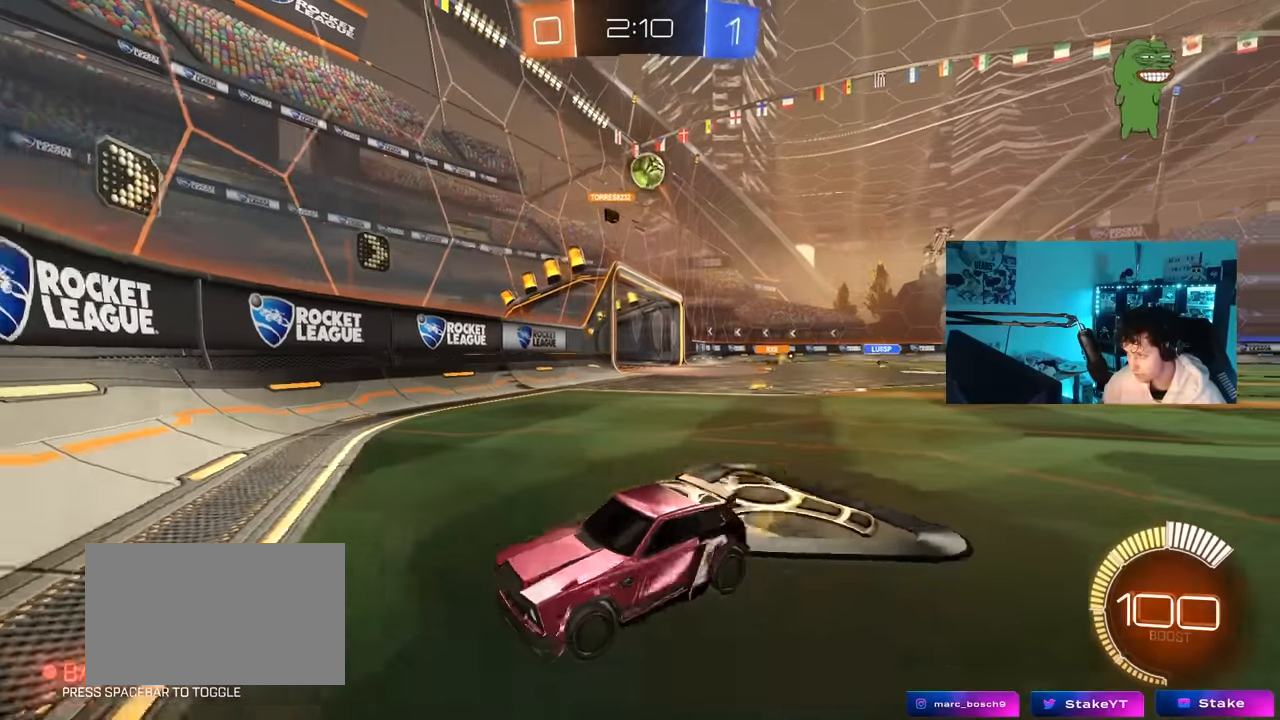
{"keys": ["a", "w"], "mouse": ["left"], "mouse_move": "still", "events": [[50, "s", "up"], [183, "mouse_left", "down"], [183, "w", "down"], [283, "a", "down"], [283, "d", "up"]]}
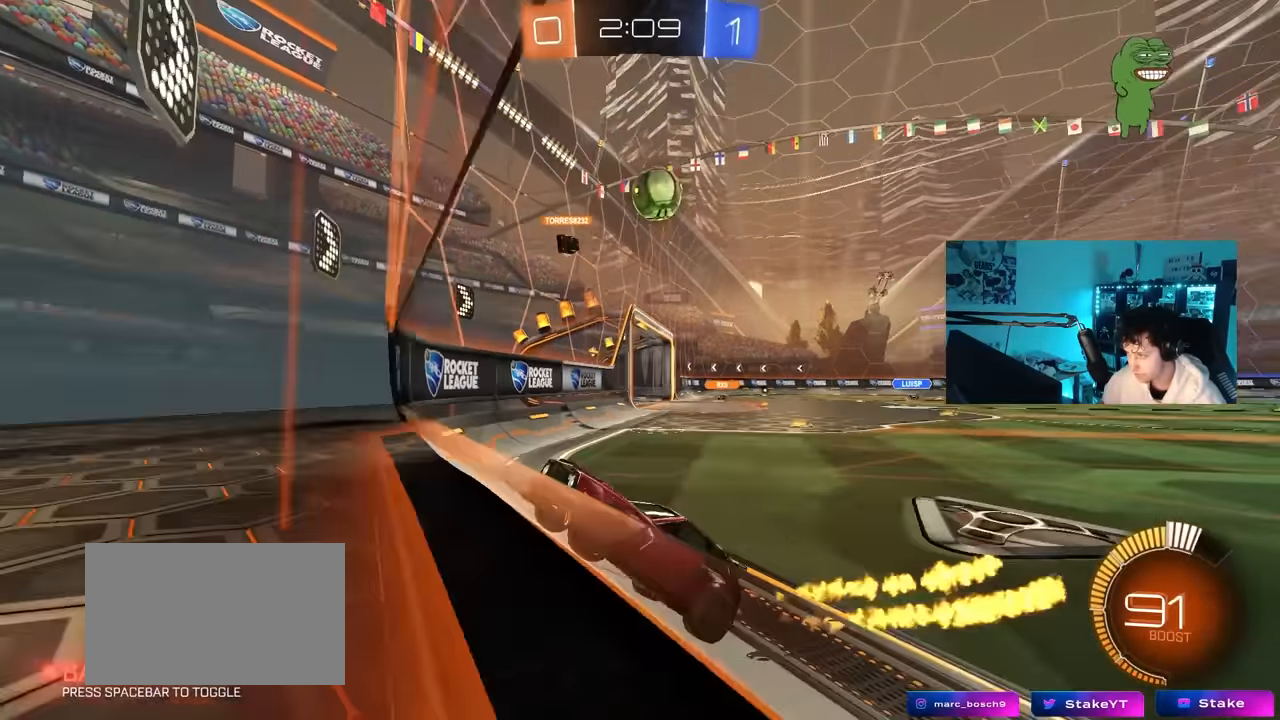
{"keys": ["d", "w"], "mouse": [], "mouse_move": "still", "events": [[17, "a", "up"], [117, "d", "down"], [117, "mouse_left", "up"], [350, "d", "up"], [483, "d", "down"]]}
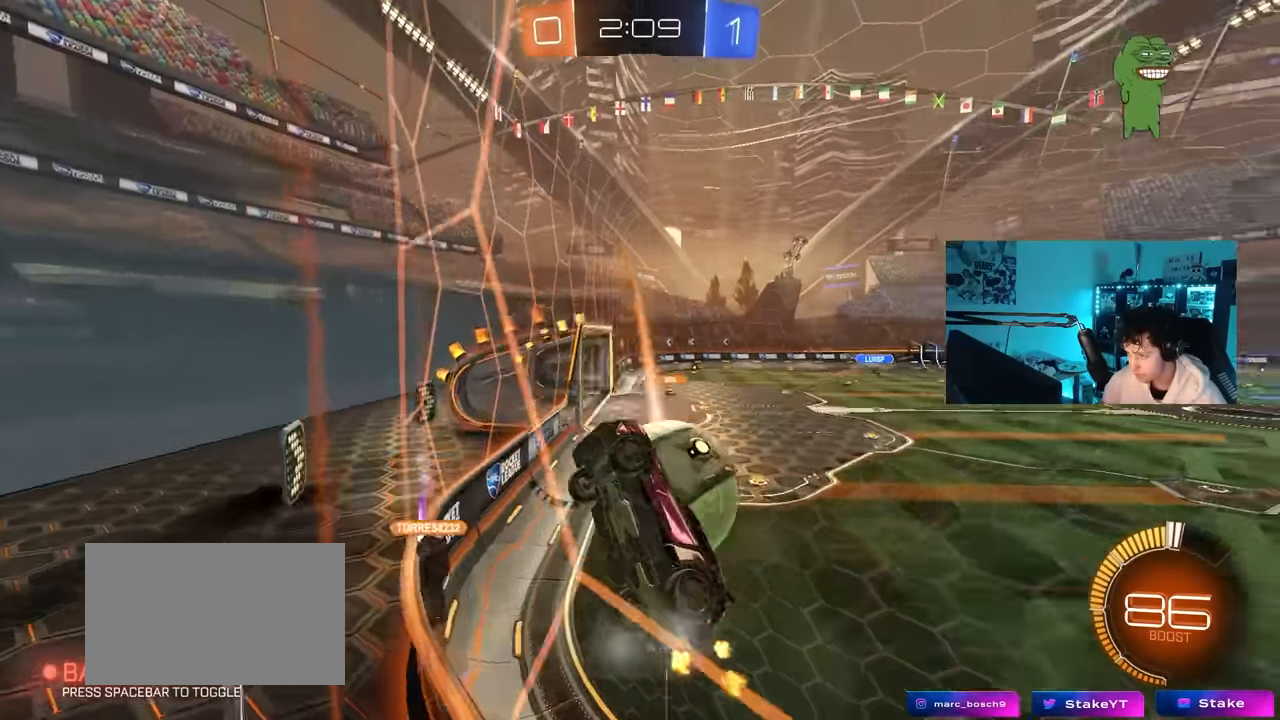
{"keys": ["d", "w"], "mouse": [], "mouse_move": "still", "events": [[33, "shift", "down"], [133, "shift", "up"]]}
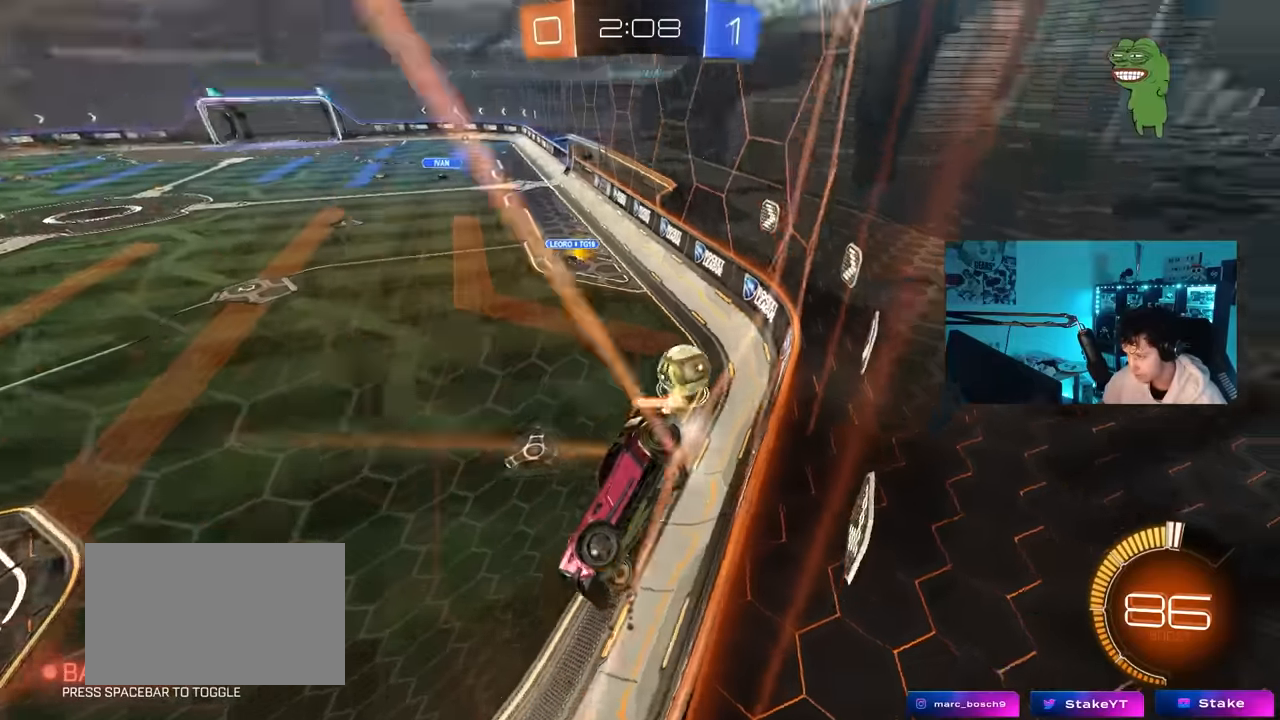
{"keys": ["a", "shift", "w"], "mouse": [], "mouse_move": "still", "events": [[100, "shift", "down"], [200, "shift", "up"], [333, "a", "down"], [333, "d", "up"], [333, "w", "up"], [383, "w", "down"], [417, "shift", "down"]]}
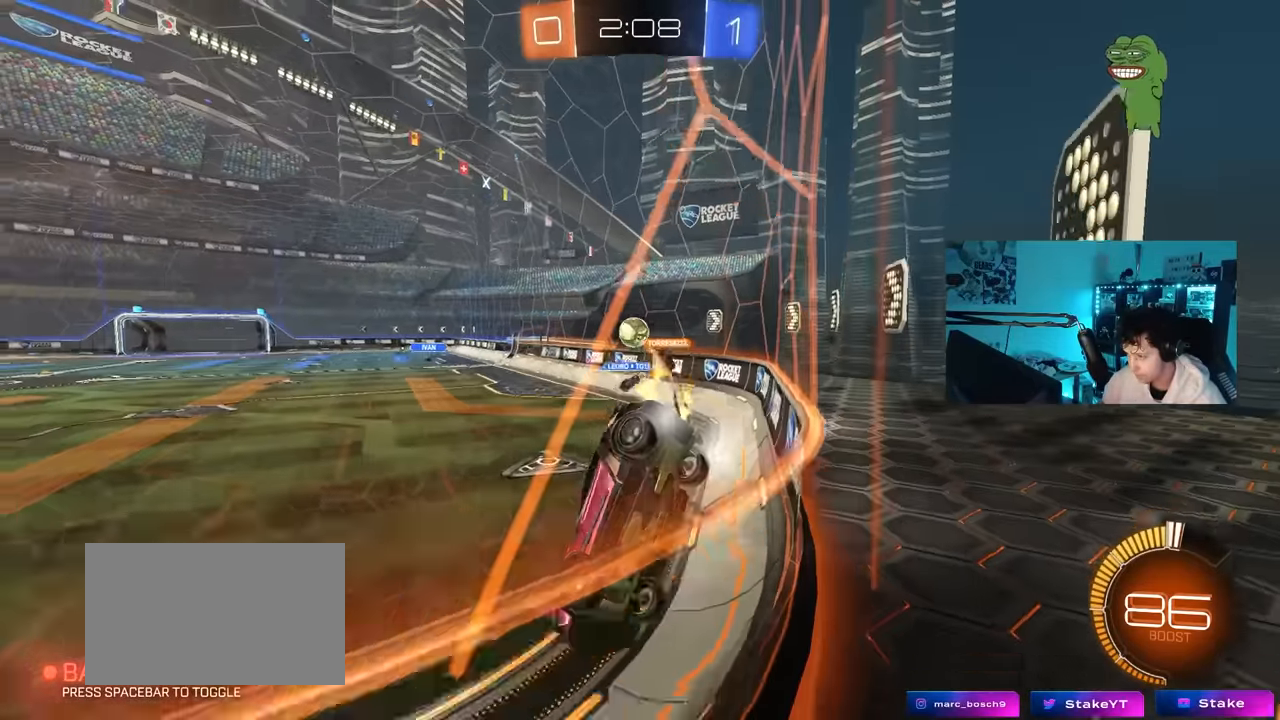
{"keys": ["w"], "mouse": [], "mouse_move": "still", "events": [[17, "shift", "up"], [117, "a", "up"], [200, "d", "down"], [300, "d", "up"]]}
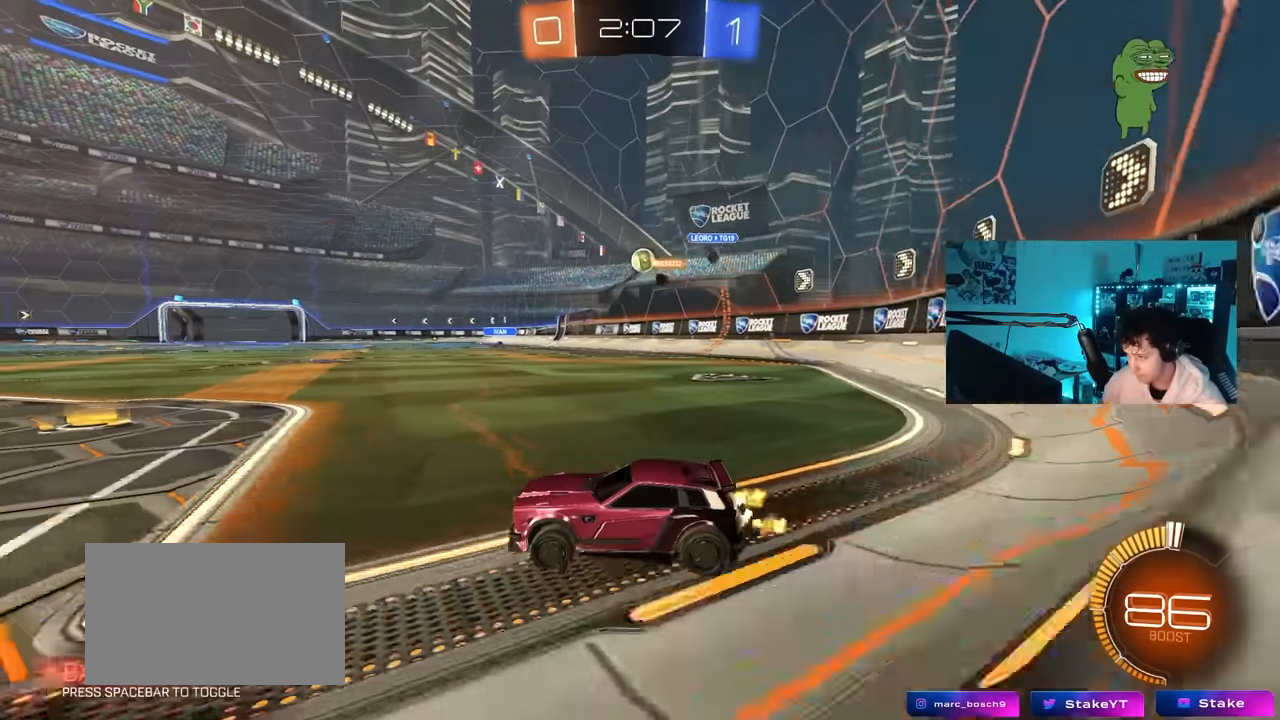
{"keys": ["d", "w"], "mouse": [], "mouse_move": "still", "events": [[133, "d", "down"]]}
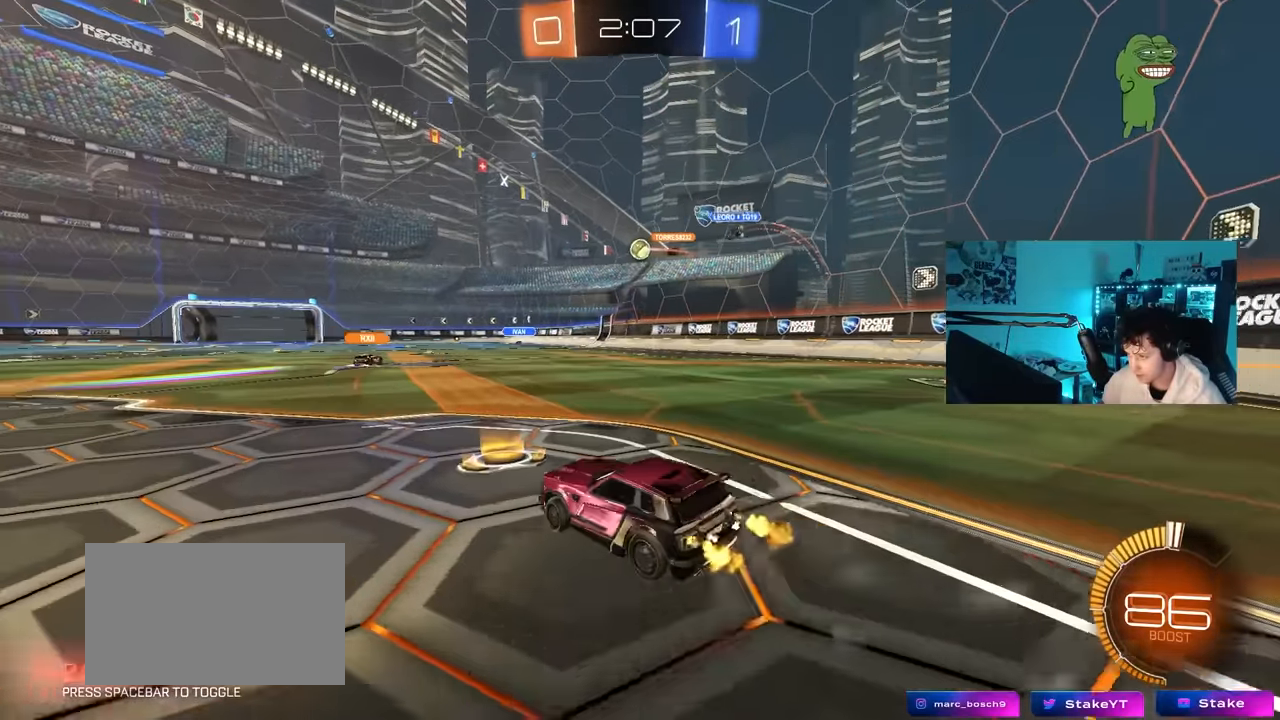
{"keys": [], "mouse": [], "events": [[100, "d", "up"], [100, "mouse_left", "down"], [100, "mouse_right", "down"], [233, "mouse_left", "up"], [233, "mouse_right", "up"], [283, "space", "down"], [283, "w", "up"], [433, "space", "up"]]}
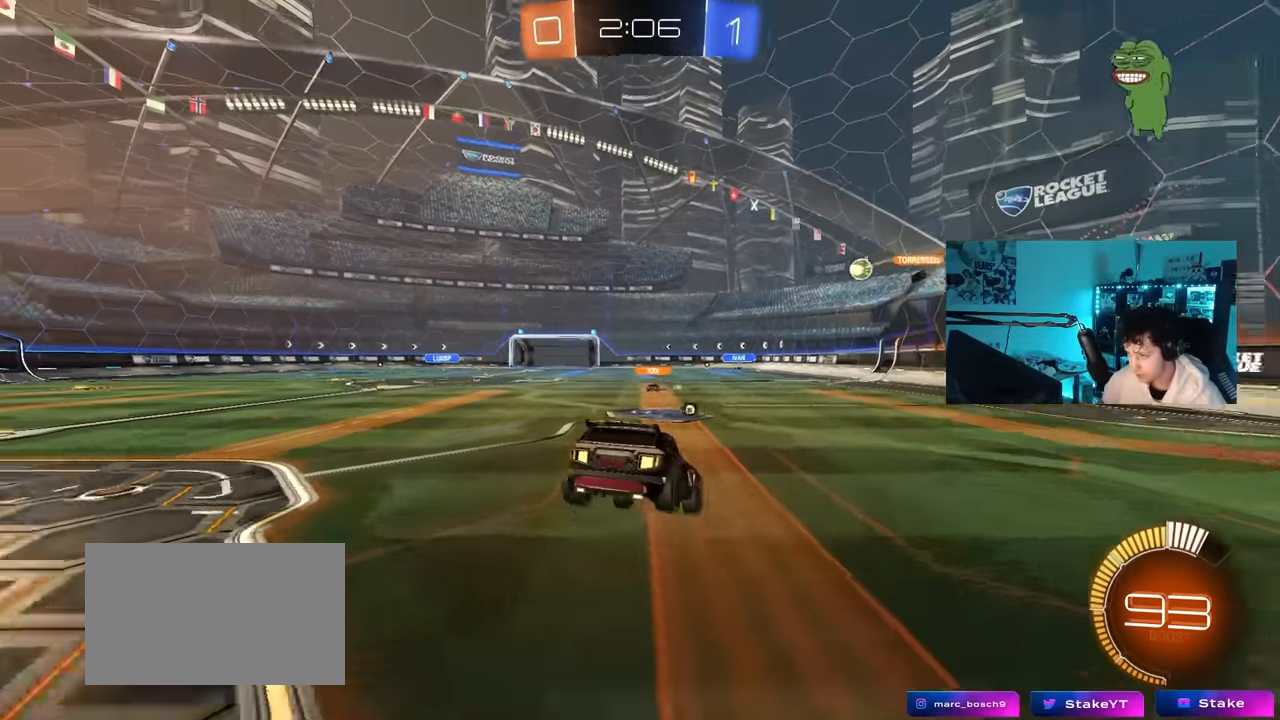
{"keys": ["d"], "mouse": [], "mouse_move": "still", "events": [[167, "s", "down"], [200, "a", "down"], [200, "space", "down"], [350, "space", "up"], [400, "d", "down"], [433, "a", "up"], [483, "s", "up"]]}
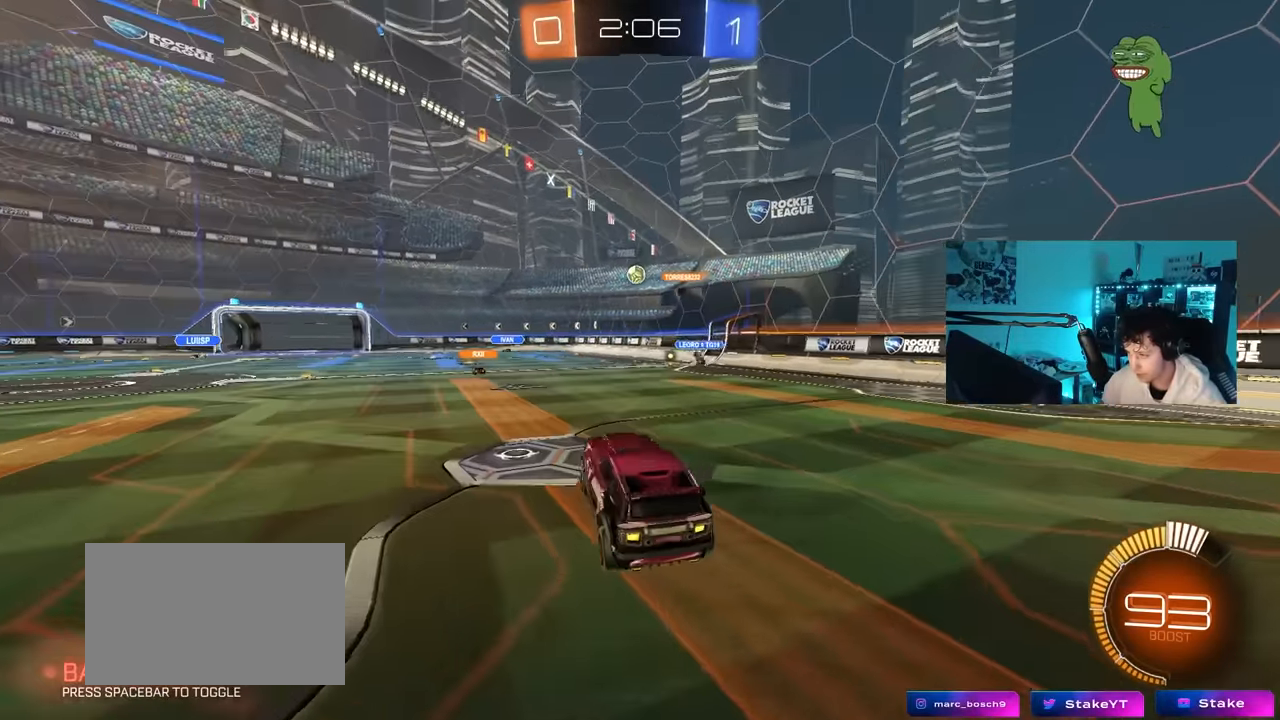
{"keys": ["d", "w"], "mouse": [], "mouse_move": "still", "events": [[33, "d", "up"], [317, "w", "down"], [367, "mouse_right", "down"], [450, "d", "down"], [500, "mouse_right", "up"]]}
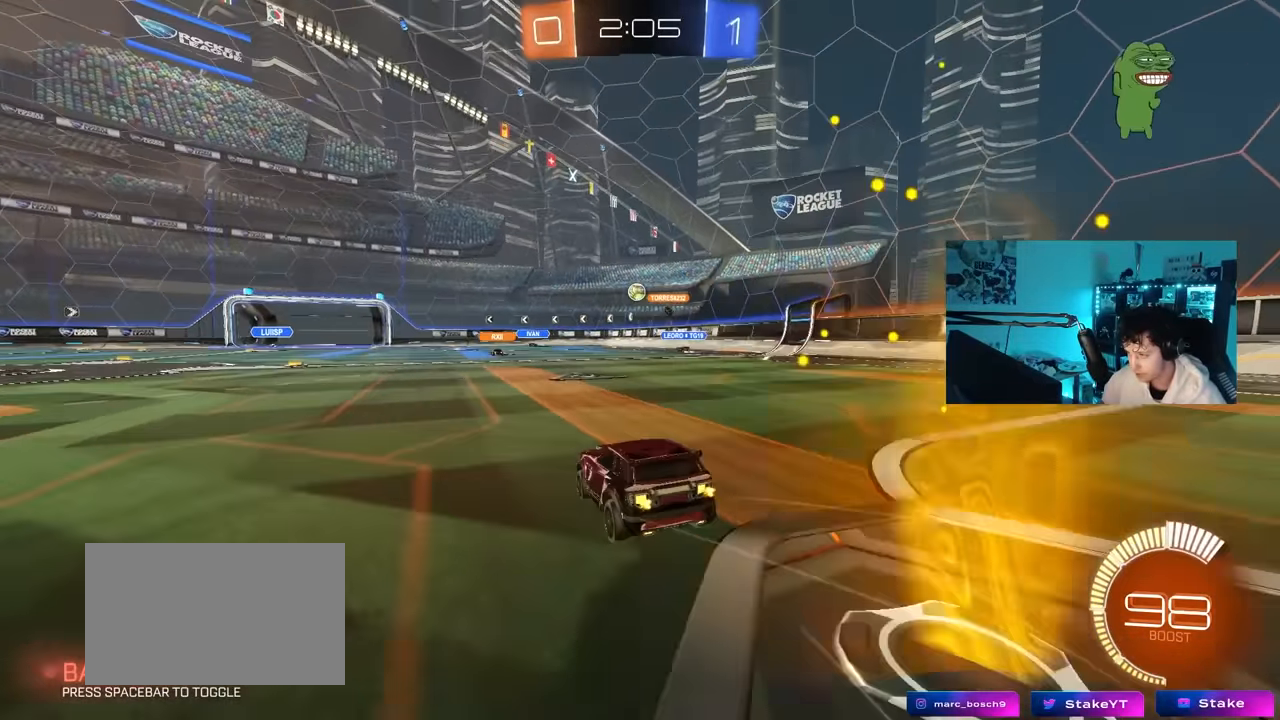
{"keys": [], "mouse": [], "mouse_move": "still", "events": [[183, "d", "up"], [383, "d", "down"], [467, "d", "up"], [467, "w", "up"]]}
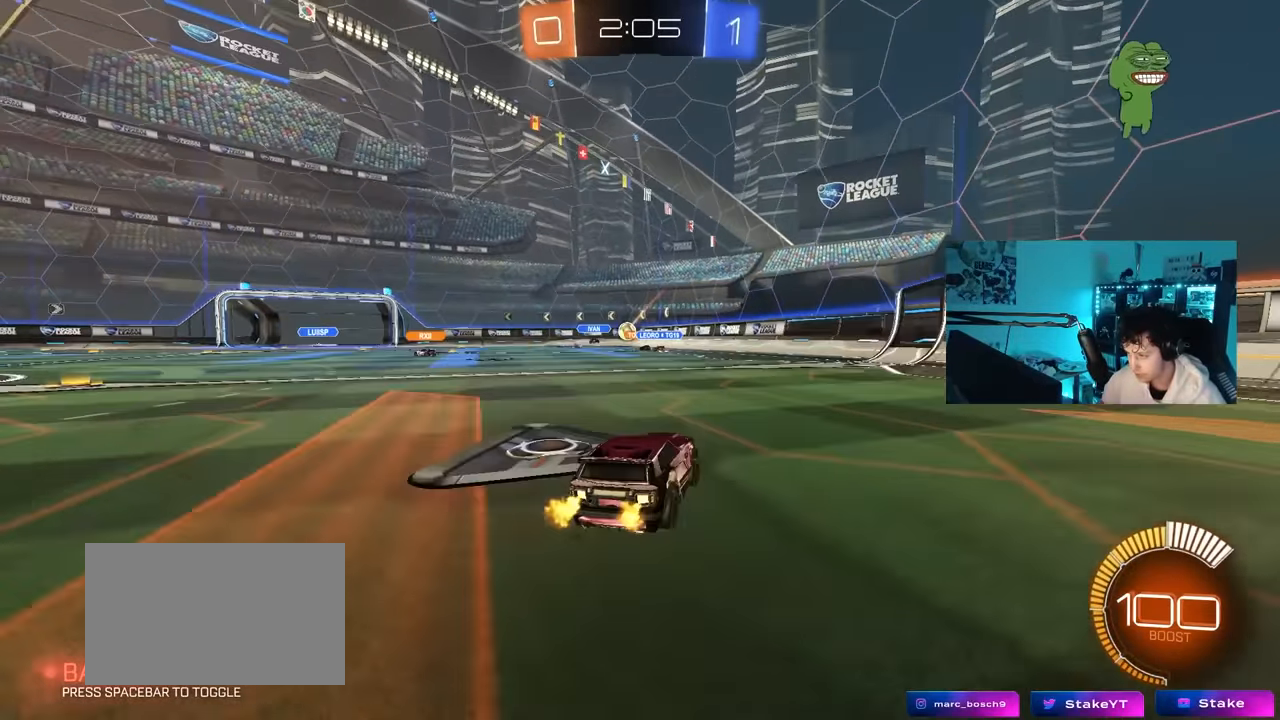
{"keys": ["w"], "mouse": [], "mouse_move": "still", "events": [[117, "a", "down"], [200, "a", "up"], [383, "a", "down"], [433, "w", "down"], [483, "a", "up"]]}
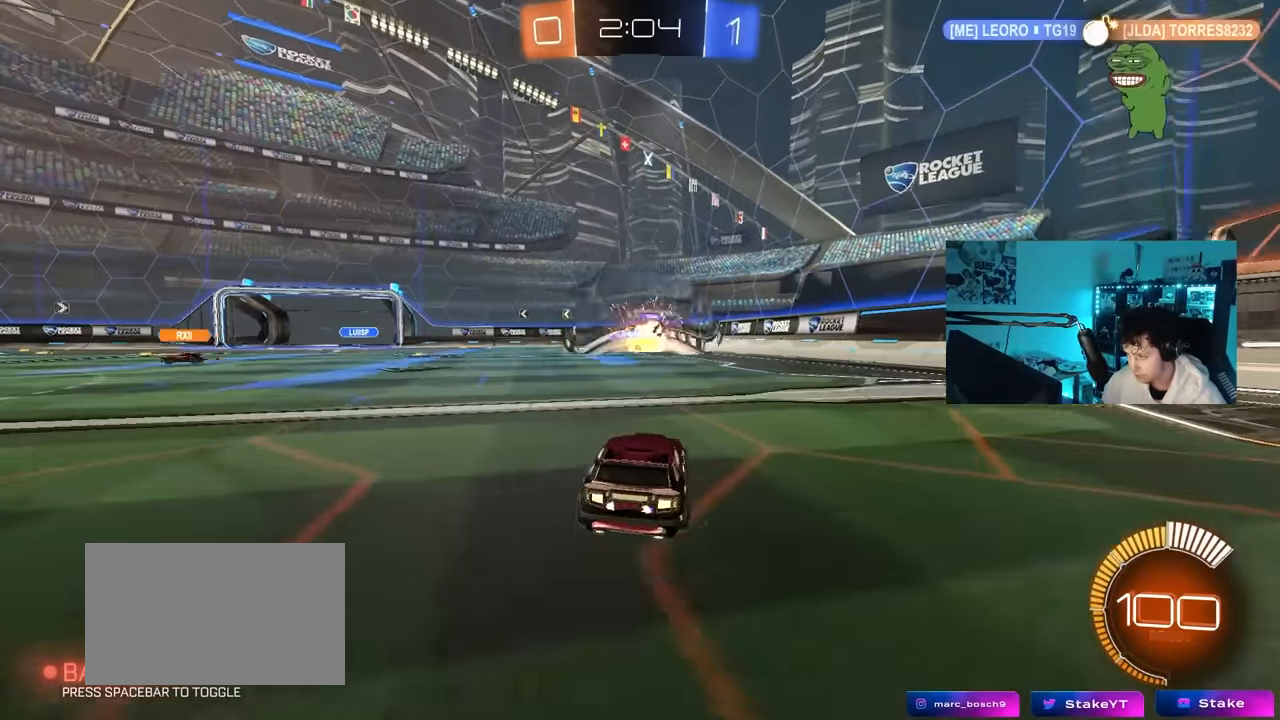
{"keys": ["d", "w"], "mouse": [], "mouse_move": "still", "events": [[33, "d", "down"], [267, "d", "up"], [500, "d", "down"]]}
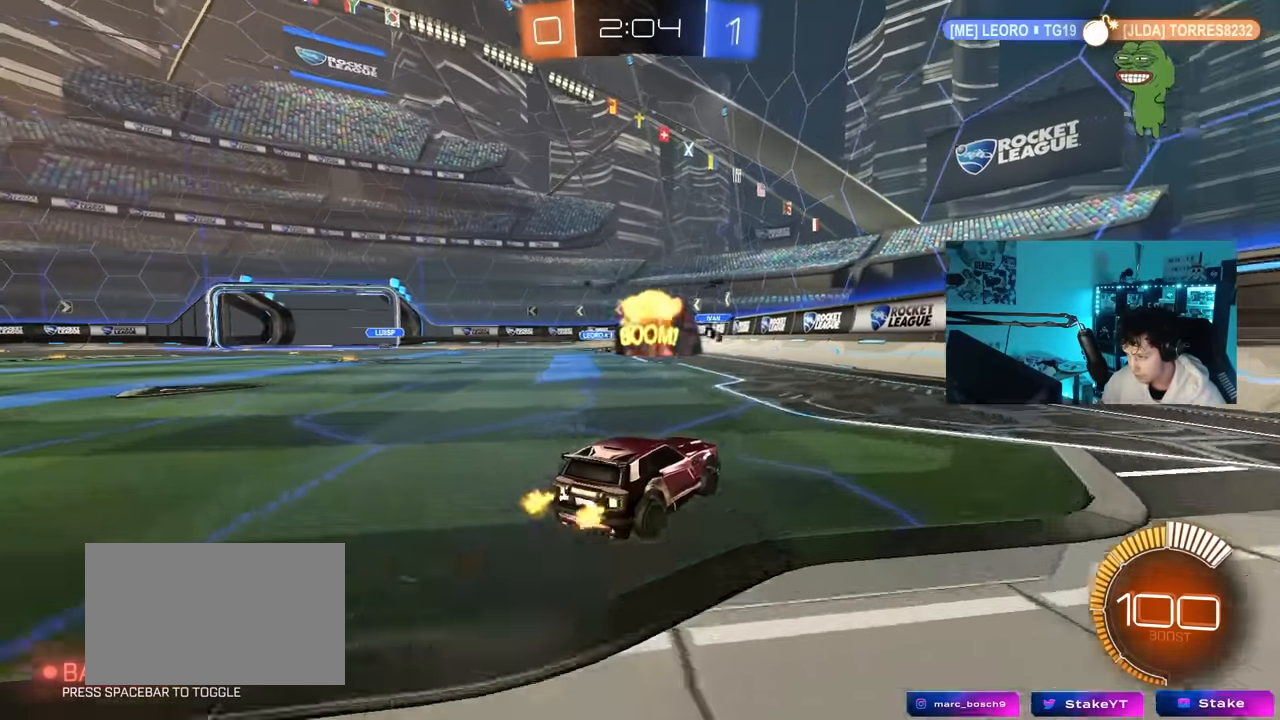
{"keys": ["a", "s"], "mouse": [], "mouse_move": "still", "events": [[233, "d", "up"], [233, "w", "up"], [417, "a", "down"], [467, "s", "down"]]}